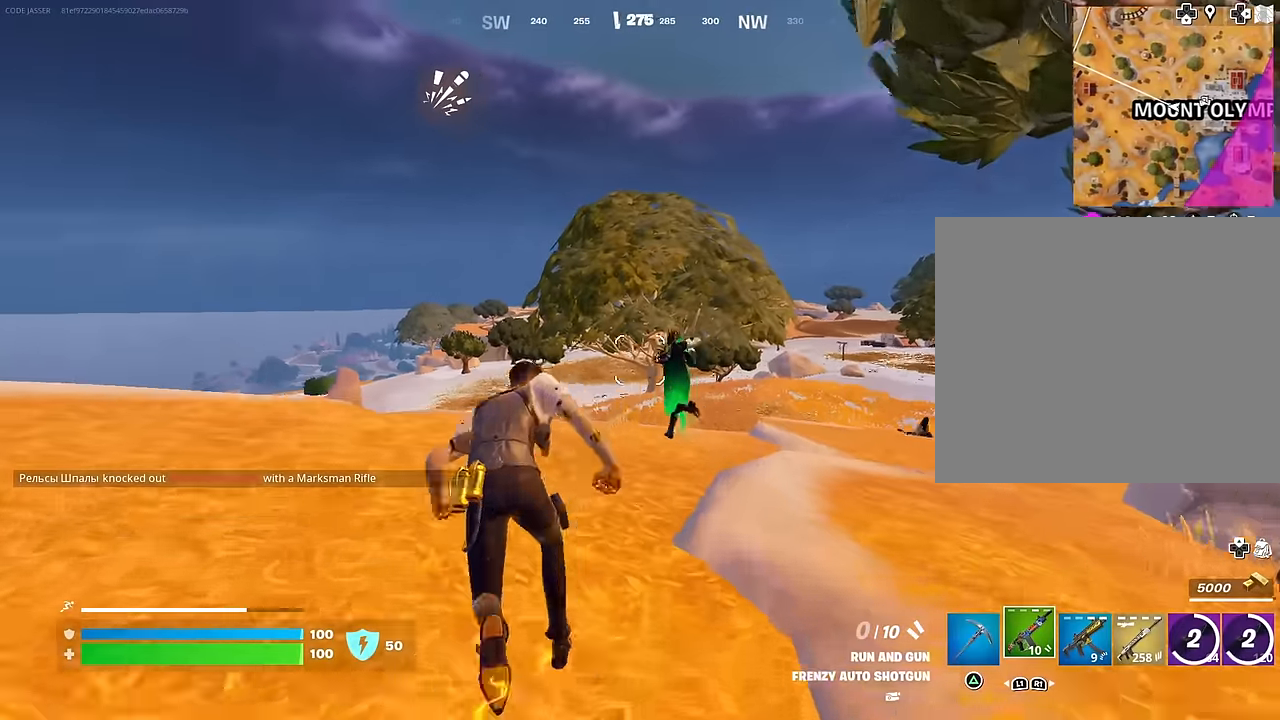
Gameplay with a controller (PlayStation layout); each line is a JSON object with the inputs held at the frame after it. "events" lists button and stick changes between this image and that frame as [ms after this image, input, new state], when the widget could be followed in between.
{"buttons": [], "left_stick": "up-right", "right_stick": "down-left", "events": [[17, "R2", "down"], [17, "right_stick", "center"], [50, "R3", "down"], [83, "left_stick", "center"], [117, "R2", "up"], [133, "R3", "up"], [133, "right_stick", "down"], [167, "left_stick", "up"], [200, "right_stick", "center"], [350, "right_stick", "up-right"], [383, "R2", "down"], [400, "left_stick", "up-right"], [433, "right_stick", "down-left"], [450, "R2", "up"]]}
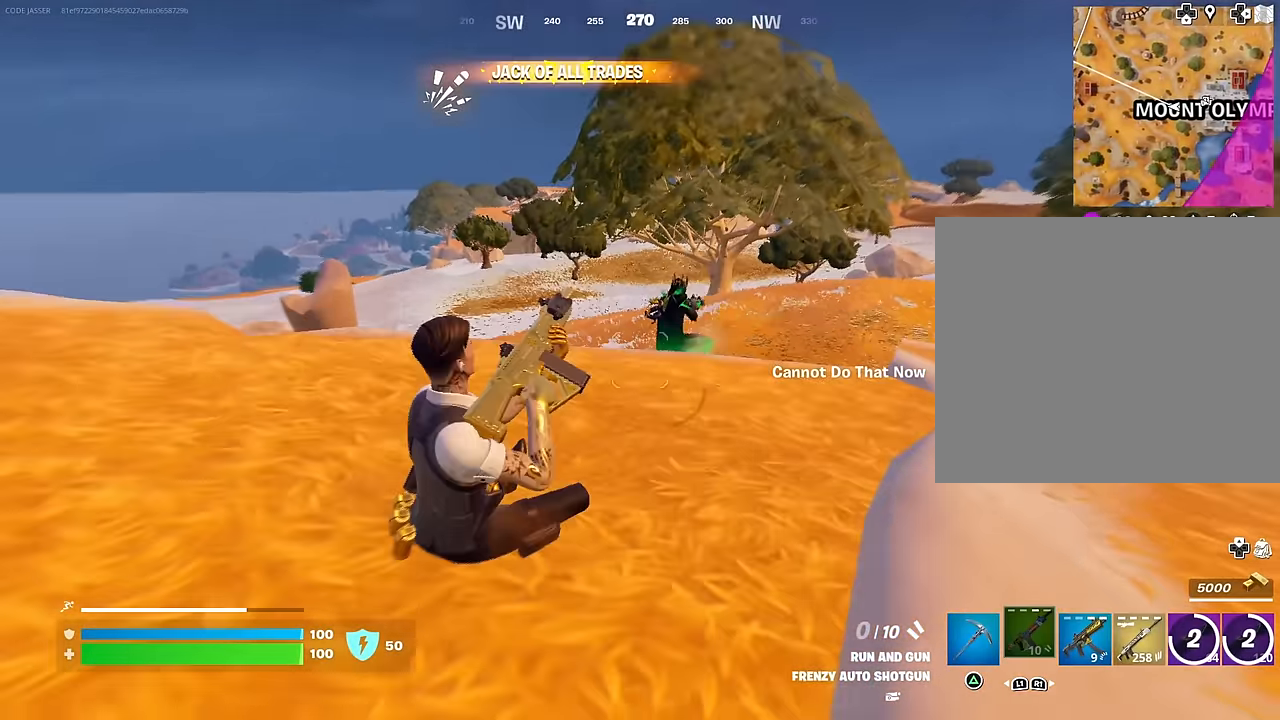
{"buttons": [], "left_stick": "up", "right_stick": "down", "events": [[67, "R1", "down"], [100, "R1", "up"], [167, "right_stick", "center"], [183, "R1", "down"], [200, "R3", "down"], [250, "R1", "up"], [317, "R3", "up"], [350, "left_stick", "up"], [400, "right_stick", "down"]]}
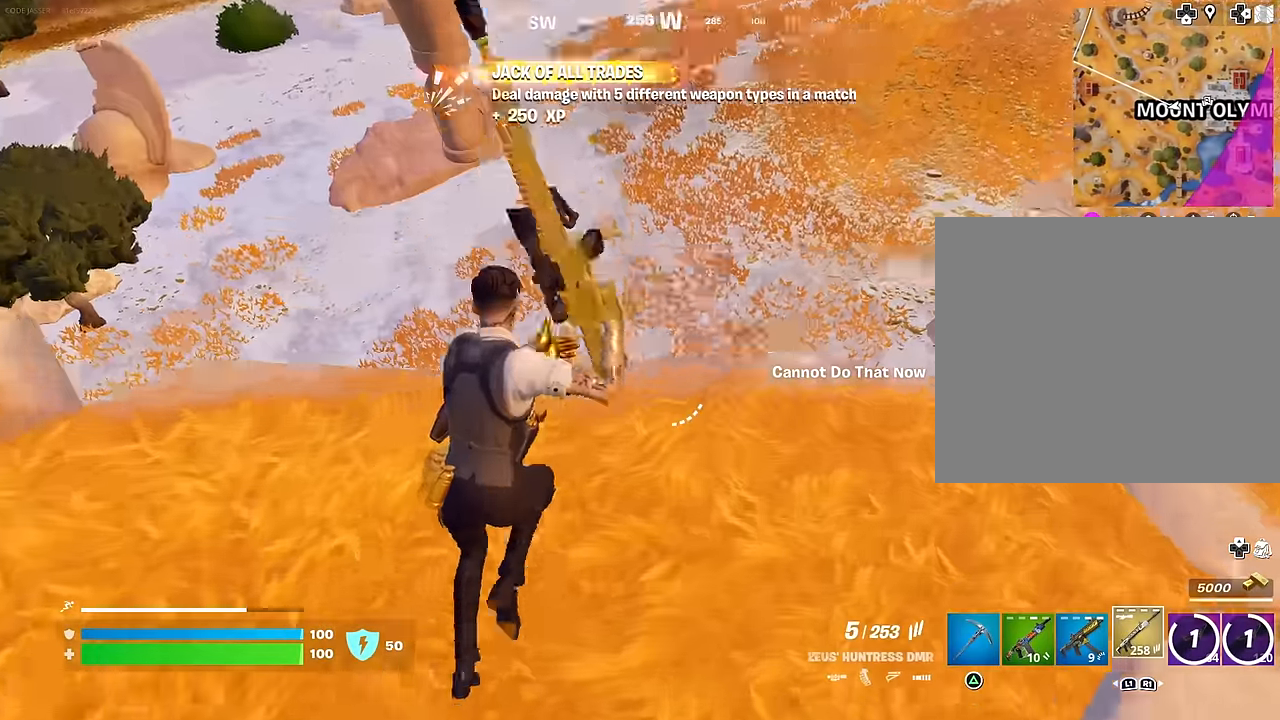
{"buttons": [], "left_stick": "up-right", "right_stick": "center", "events": [[33, "left_stick", "up-right"], [150, "right_stick", "center"], [383, "right_stick", "down-left"], [500, "right_stick", "center"]]}
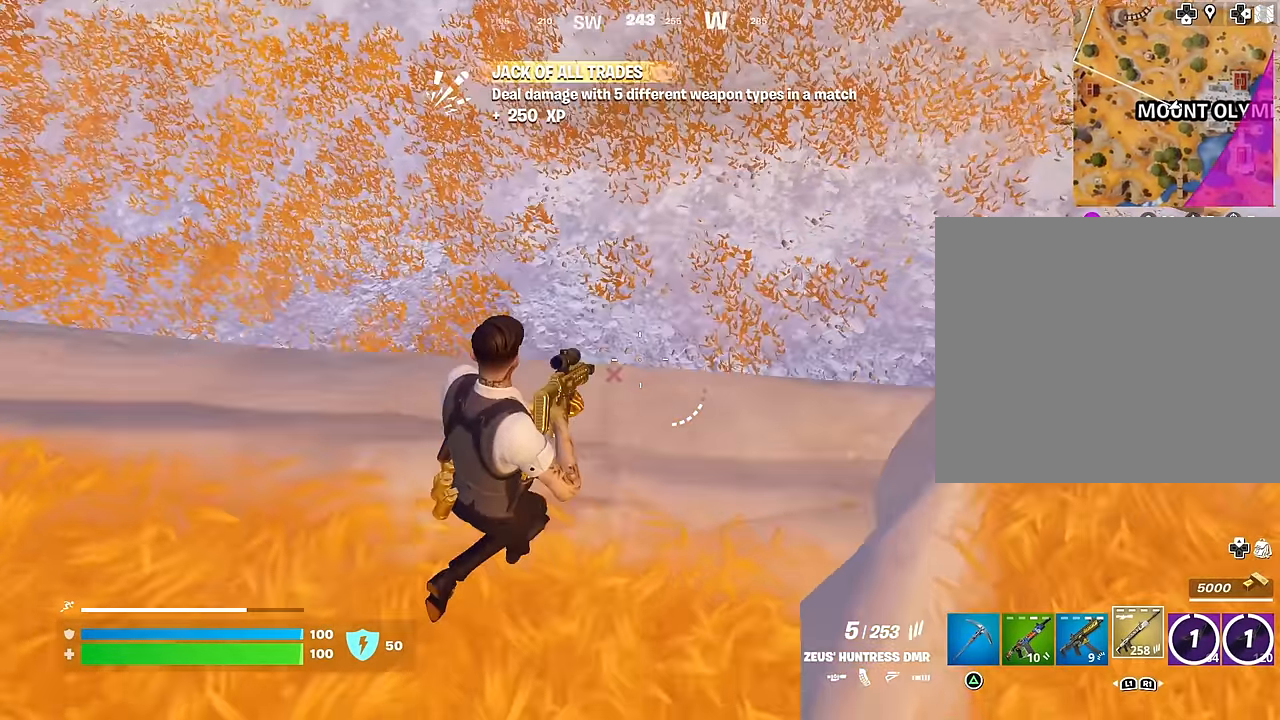
{"buttons": [], "left_stick": "up-left", "right_stick": "center", "events": [[250, "left_stick", "down-right"], [350, "left_stick", "down-left"], [450, "left_stick", "up-left"]]}
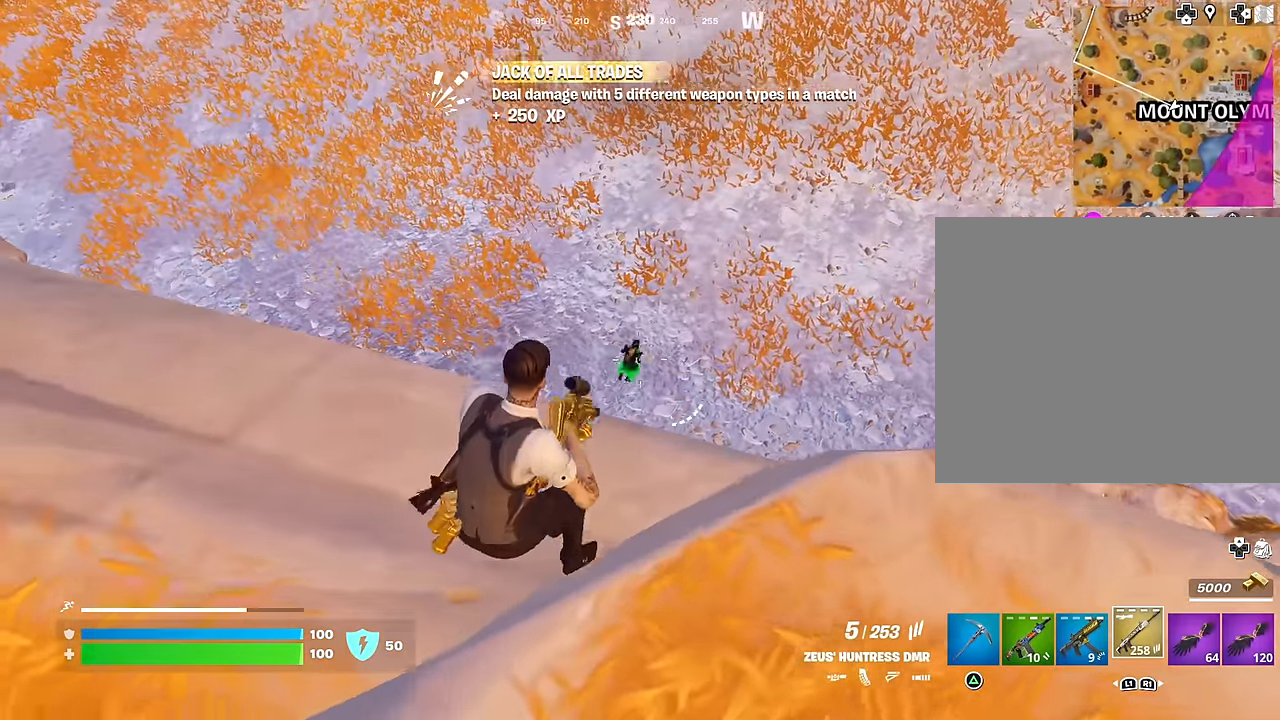
{"buttons": [], "left_stick": "right", "right_stick": "right", "events": [[100, "left_stick", "down-left"], [183, "R2", "down"], [183, "left_stick", "down-right"], [217, "right_stick", "up-right"], [267, "R2", "up"], [317, "right_stick", "center"], [417, "right_stick", "right"], [450, "left_stick", "right"]]}
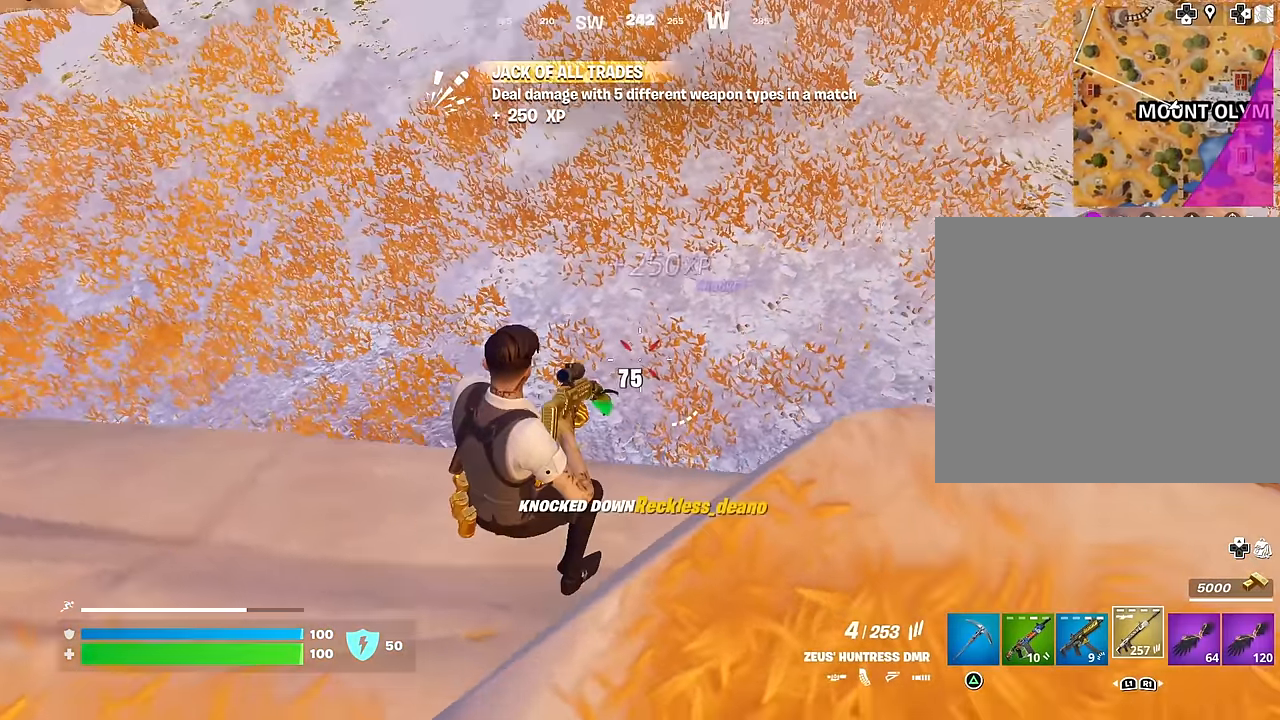
{"buttons": [], "left_stick": "up-right", "right_stick": "right", "events": [[33, "right_stick", "center"], [83, "left_stick", "down-right"], [83, "right_stick", "left"], [167, "right_stick", "center"], [217, "right_stick", "right"], [300, "left_stick", "up-right"]]}
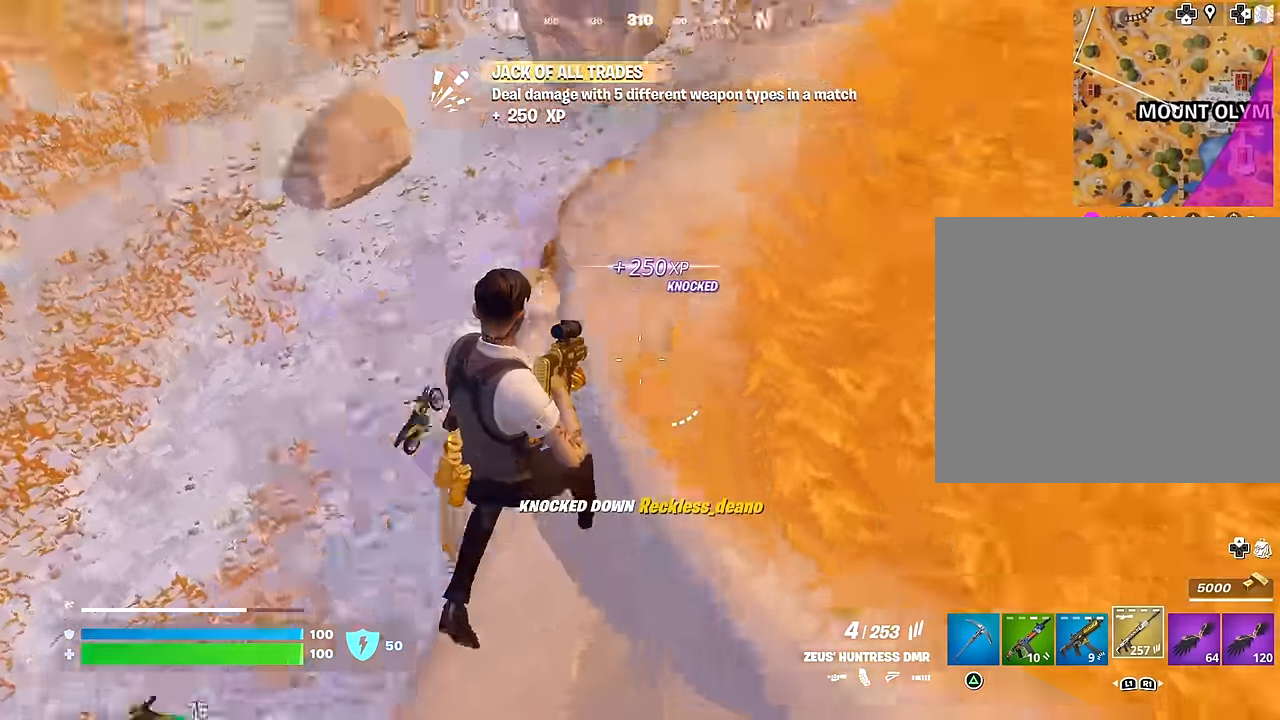
{"buttons": [], "left_stick": "up-right", "right_stick": "center", "events": [[50, "right_stick", "up-right"], [150, "right_stick", "center"], [350, "right_stick", "down-left"], [400, "right_stick", "center"]]}
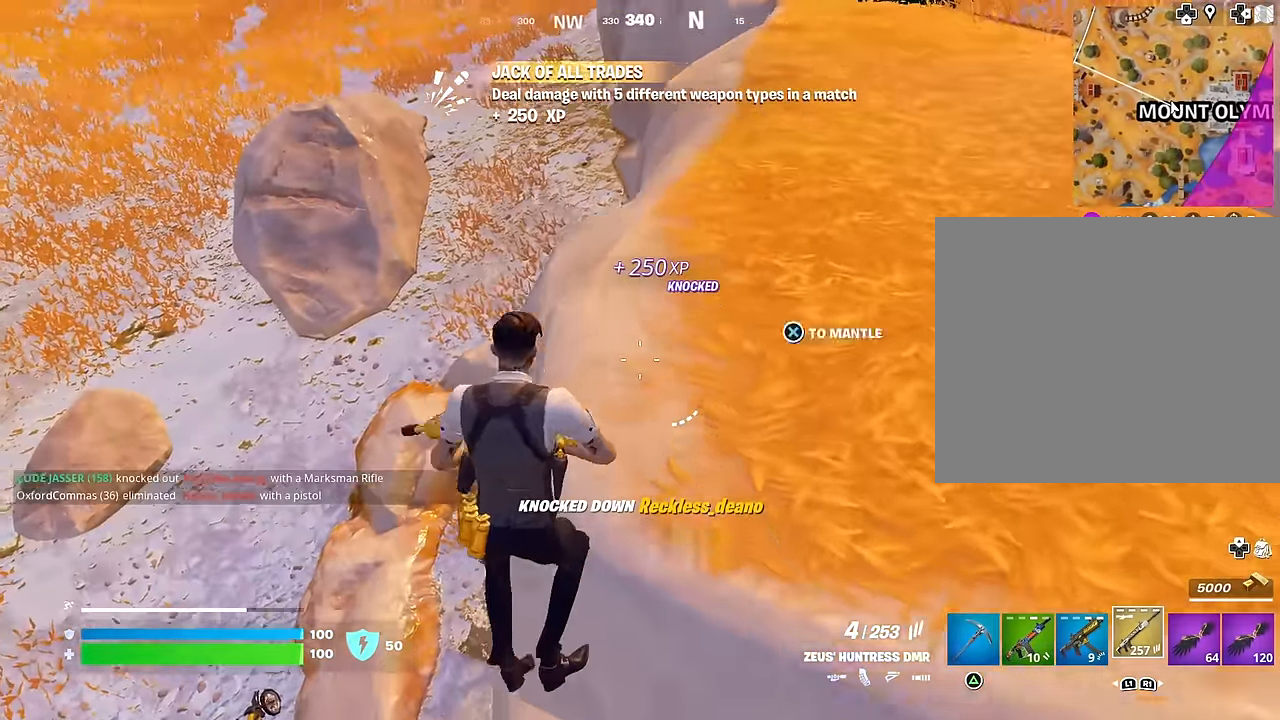
{"buttons": [], "left_stick": "right", "right_stick": "left", "events": [[17, "CROSS", "down"], [83, "CROSS", "up"], [83, "right_stick", "down-left"], [167, "right_stick", "center"], [350, "right_stick", "left"], [467, "left_stick", "right"]]}
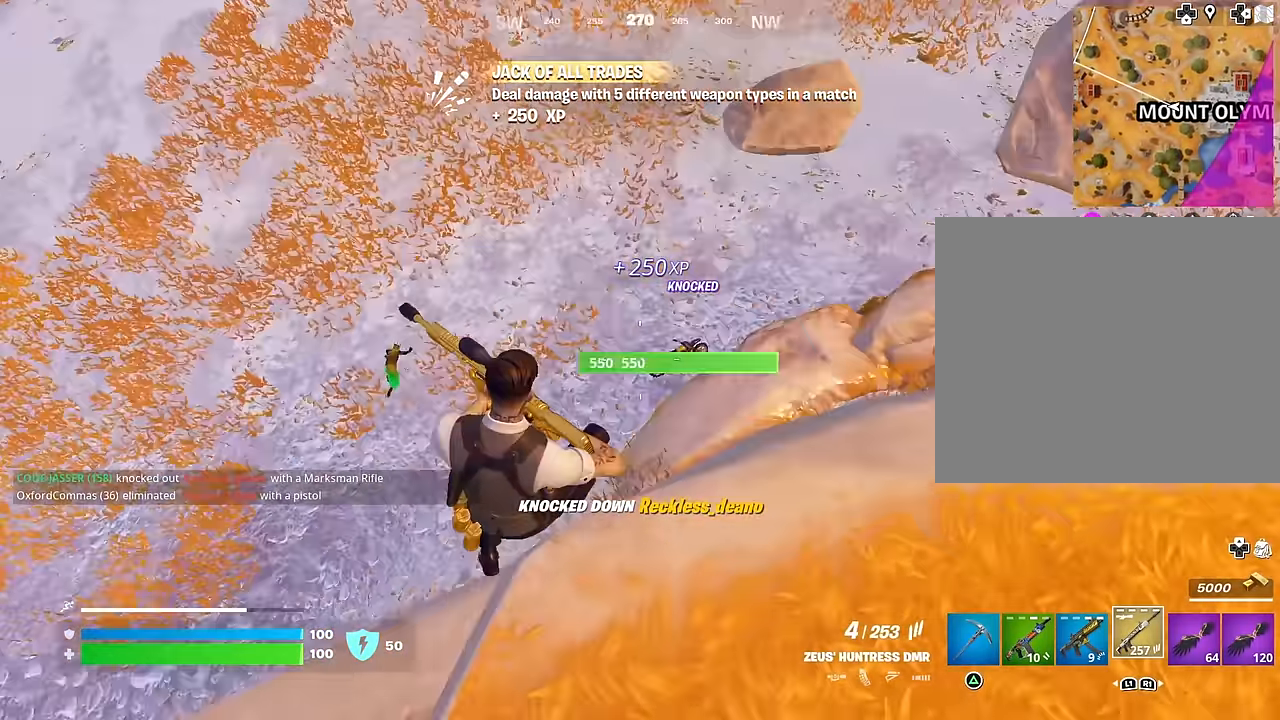
{"buttons": ["L2"], "left_stick": "right", "right_stick": "center", "events": [[133, "right_stick", "center"], [300, "right_stick", "up-left"], [383, "L2", "down"], [417, "right_stick", "center"]]}
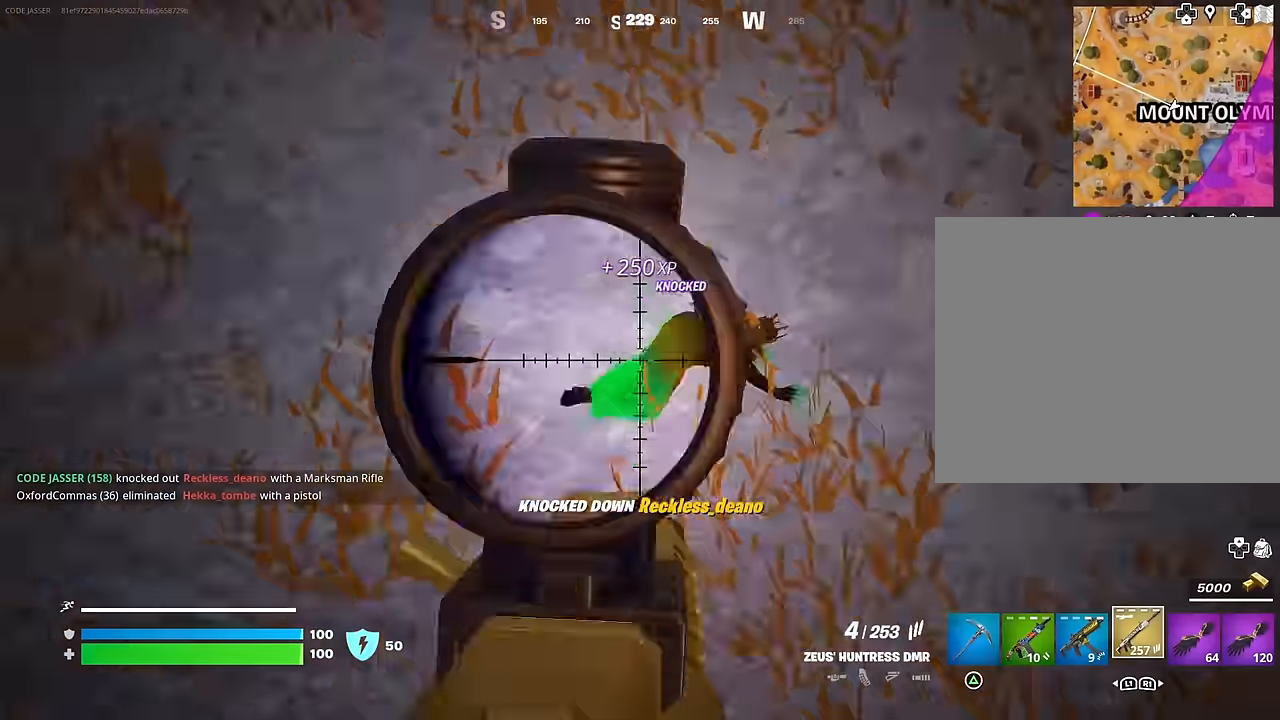
{"buttons": ["L2"], "left_stick": "down-left", "right_stick": "down-left", "events": [[67, "right_stick", "up-right"], [367, "right_stick", "down-right"], [384, "left_stick", "down"], [434, "left_stick", "down-left"], [434, "right_stick", "down-left"]]}
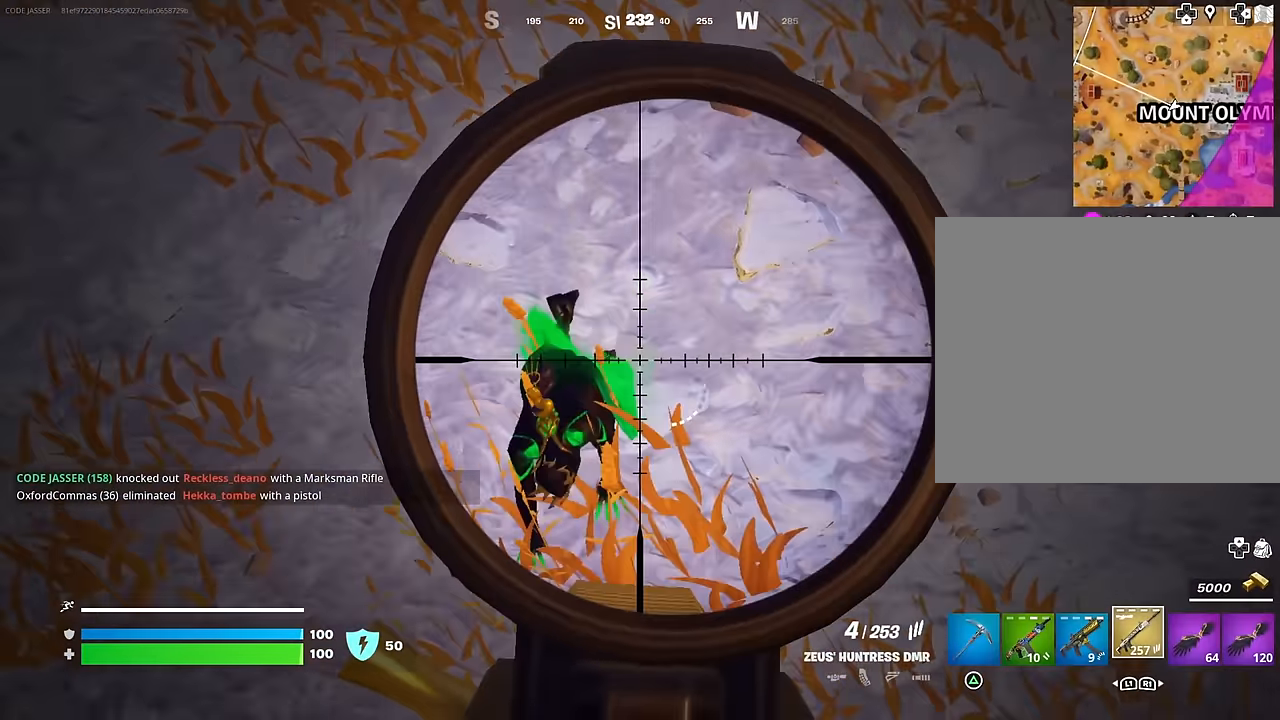
{"buttons": [], "left_stick": "right", "right_stick": "right", "events": [[150, "R2", "down"], [200, "L1", "down"], [200, "right_stick", "down"], [217, "L2", "up"], [217, "left_stick", "down-right"], [234, "R2", "up"], [284, "L1", "up"], [317, "right_stick", "right"], [384, "left_stick", "right"]]}
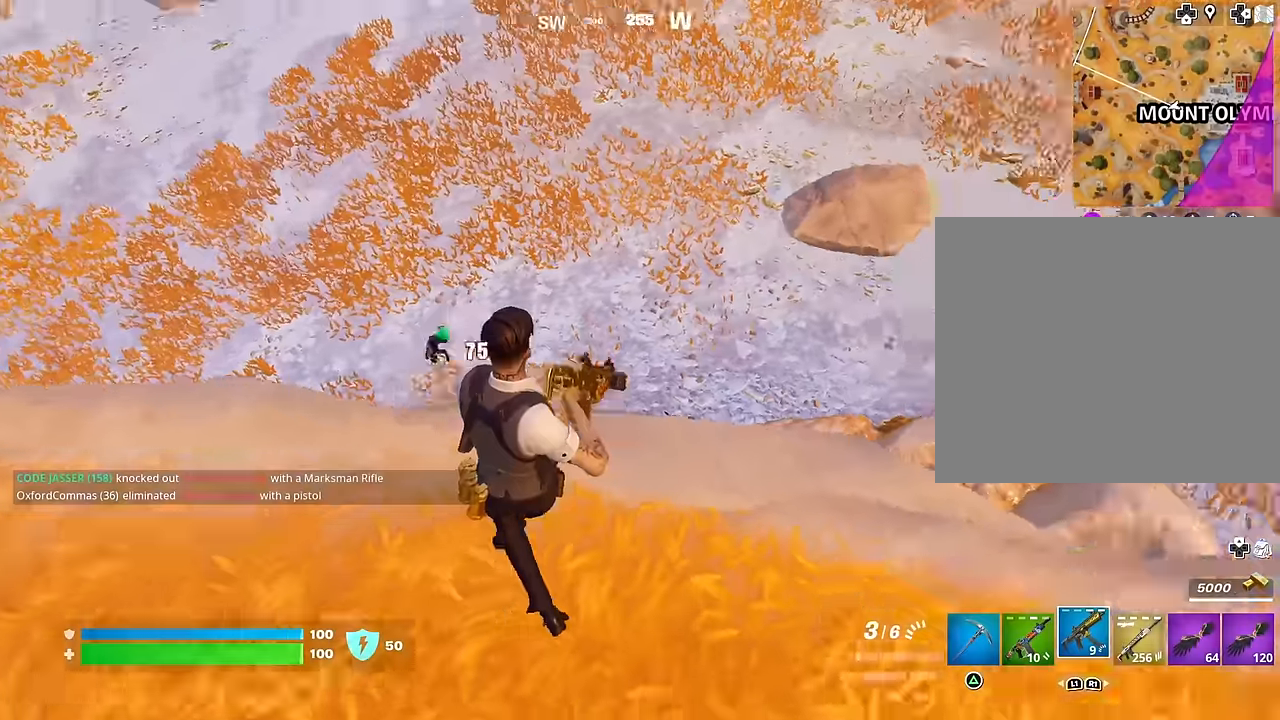
{"buttons": [], "left_stick": "up", "right_stick": "center", "events": [[67, "left_stick", "up-right"], [167, "R1", "down"], [184, "right_stick", "up-right"], [267, "R1", "up"], [334, "left_stick", "up"], [400, "right_stick", "center"]]}
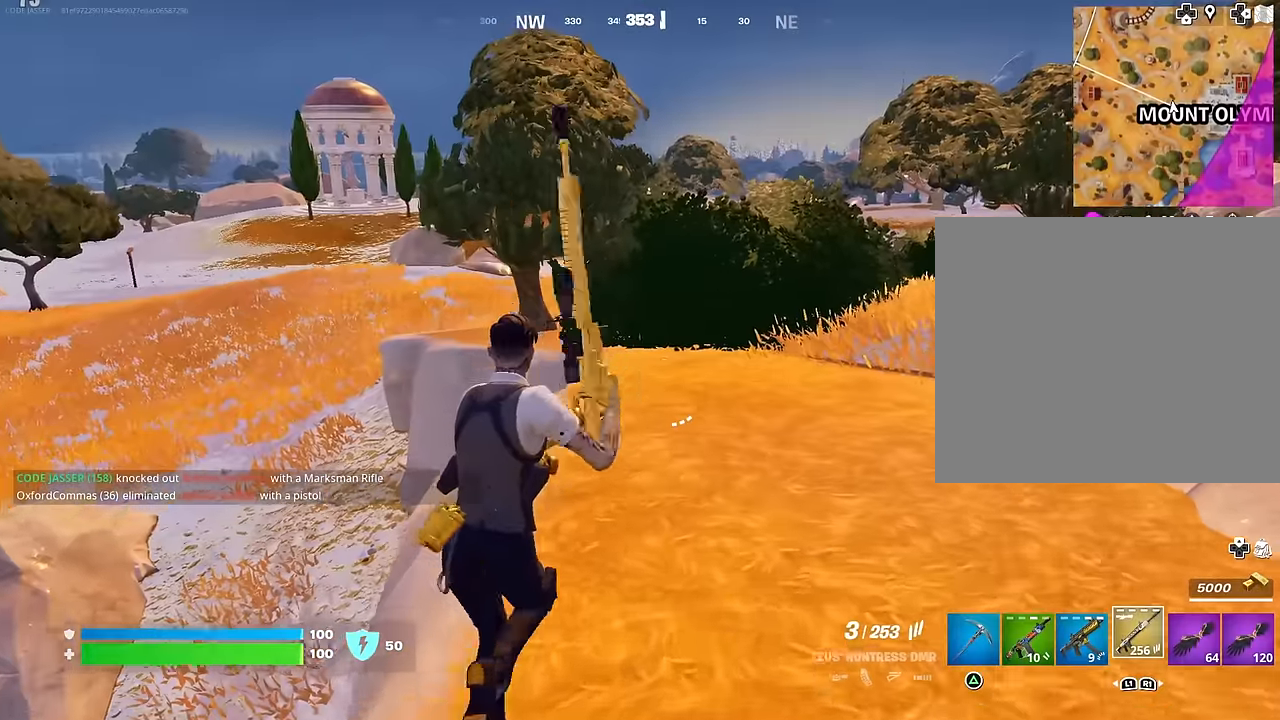
{"buttons": [], "left_stick": "up", "right_stick": "center", "events": [[17, "SQUARE", "down"], [100, "SQUARE", "up"], [167, "SQUARE", "down"], [234, "SQUARE", "up"], [317, "CROSS", "down"], [384, "CROSS", "up"]]}
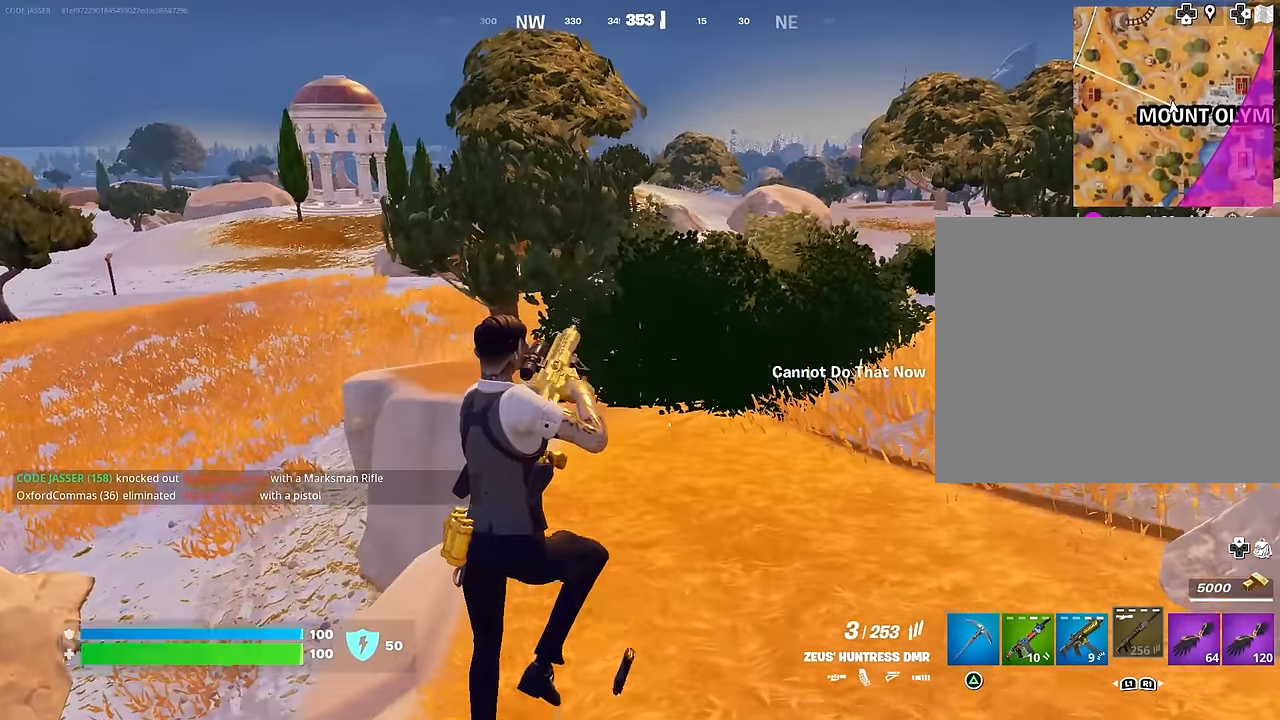
{"buttons": [], "left_stick": "up-right", "right_stick": "left", "events": [[367, "right_stick", "left"], [500, "left_stick", "up-right"]]}
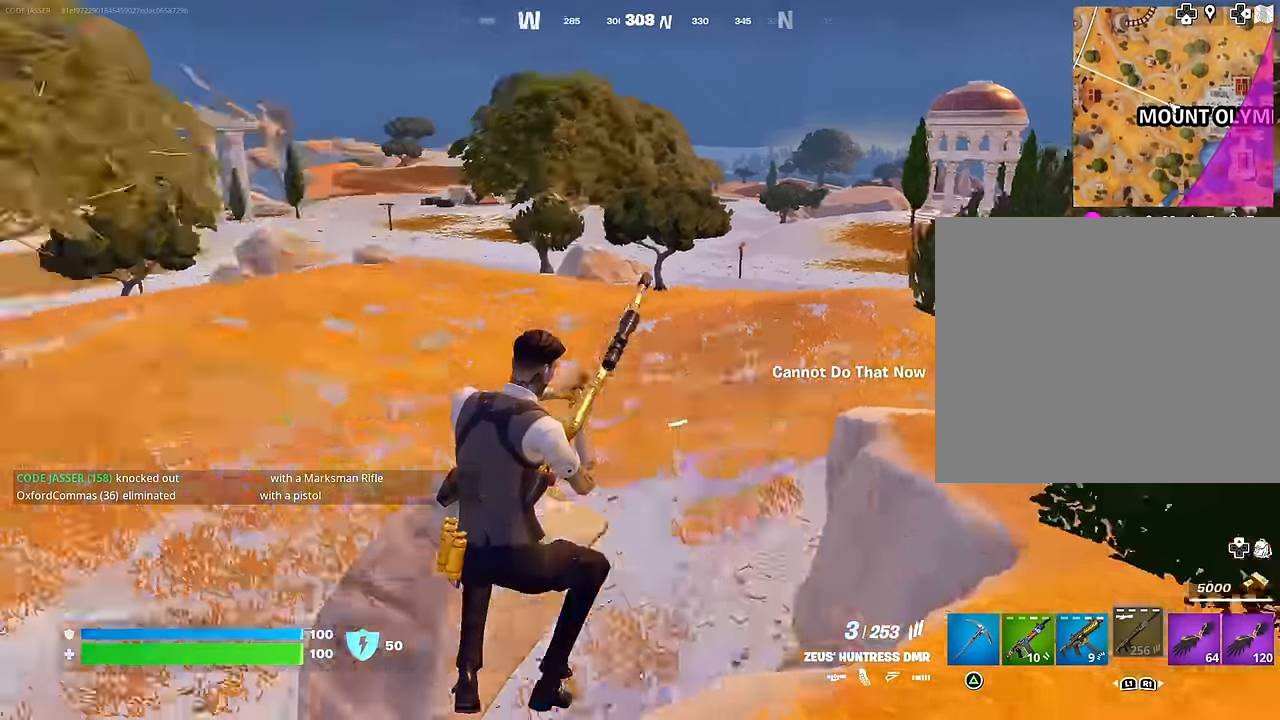
{"buttons": [], "left_stick": "up-right", "right_stick": "center", "events": [[150, "R3", "down"], [150, "right_stick", "center"], [217, "R3", "up"], [284, "R3", "down"], [367, "R3", "up"]]}
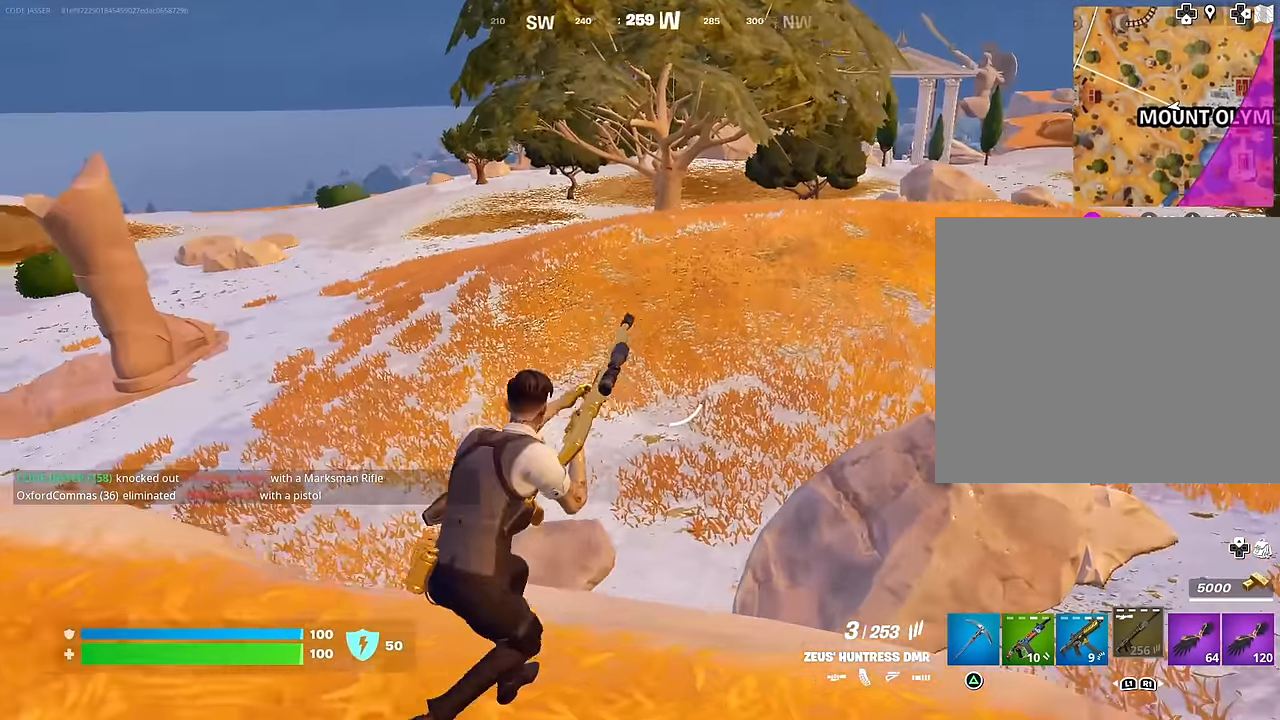
{"buttons": [], "left_stick": "up-left", "right_stick": "center", "events": [[67, "right_stick", "left"], [184, "left_stick", "up-left"], [284, "right_stick", "center"]]}
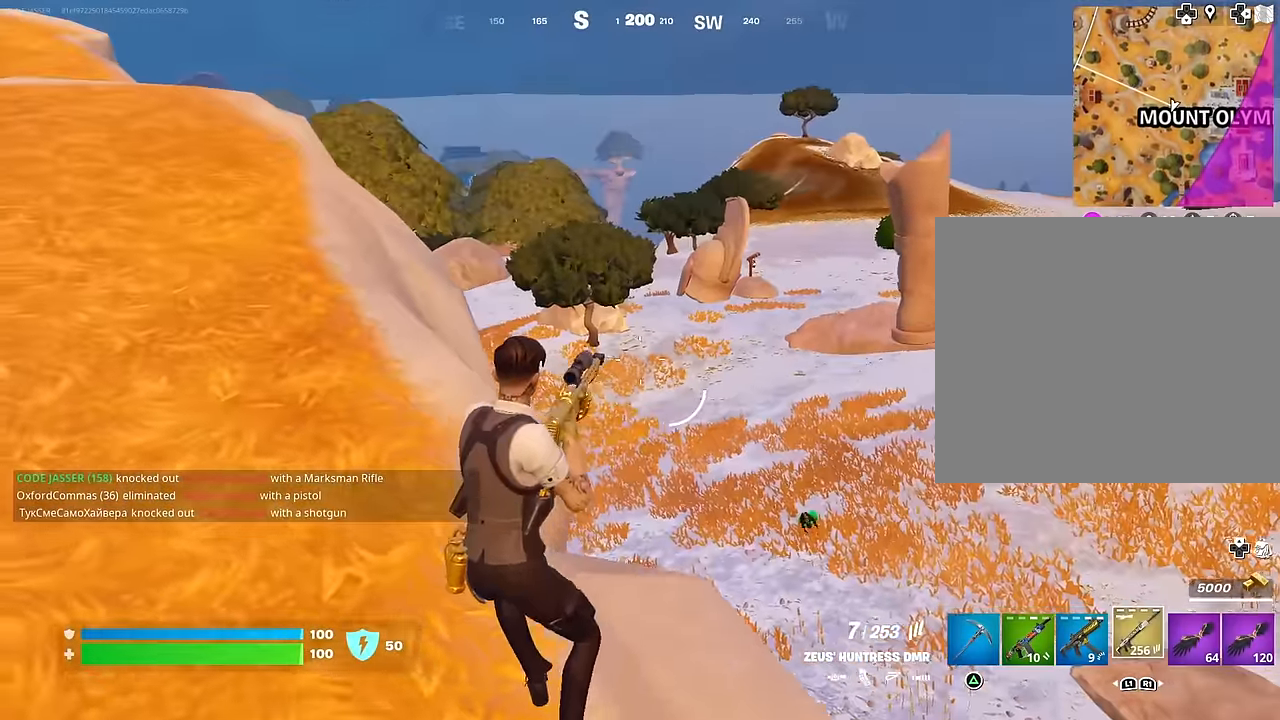
{"buttons": ["CROSS"], "left_stick": "up-left", "right_stick": "down-left", "events": [[367, "L3", "down"], [384, "right_stick", "down-right"], [467, "L3", "up"], [484, "CROSS", "down"], [500, "right_stick", "down-left"]]}
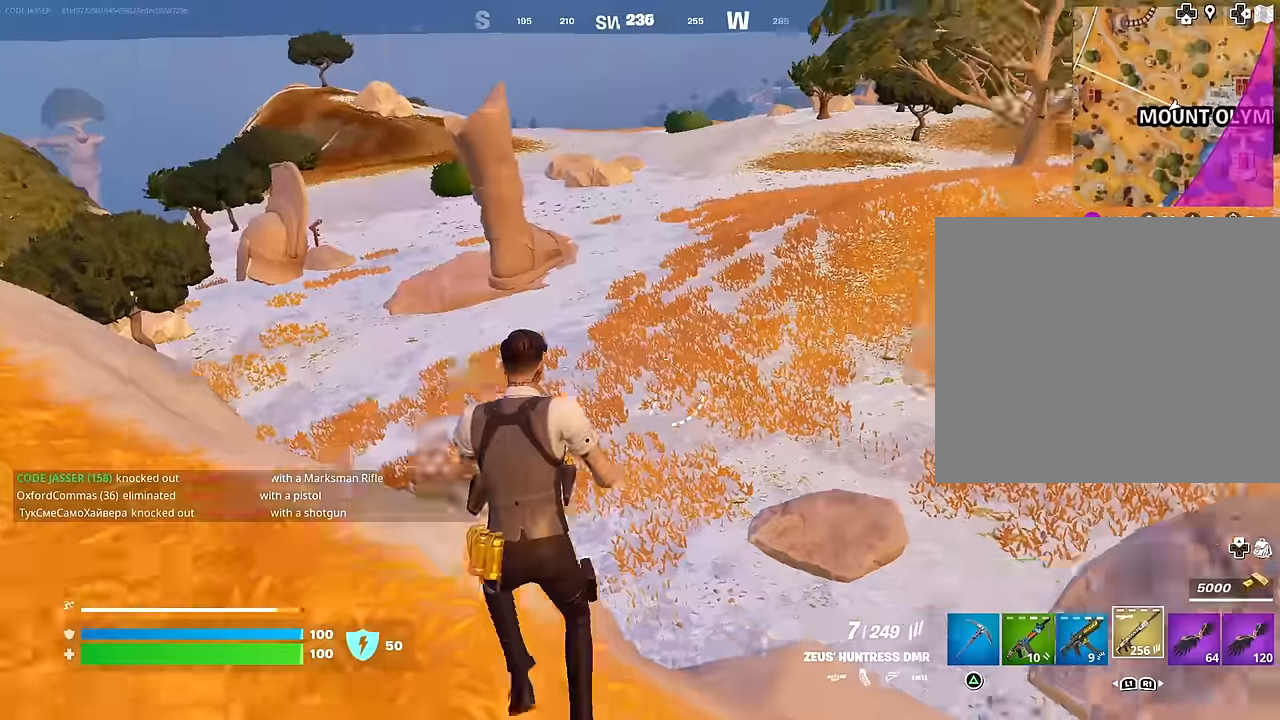
{"buttons": [], "left_stick": "up", "right_stick": "left", "events": [[17, "right_stick", "center"], [34, "left_stick", "up-right"], [84, "CROSS", "up"], [200, "right_stick", "down-right"], [450, "left_stick", "up"], [500, "right_stick", "left"]]}
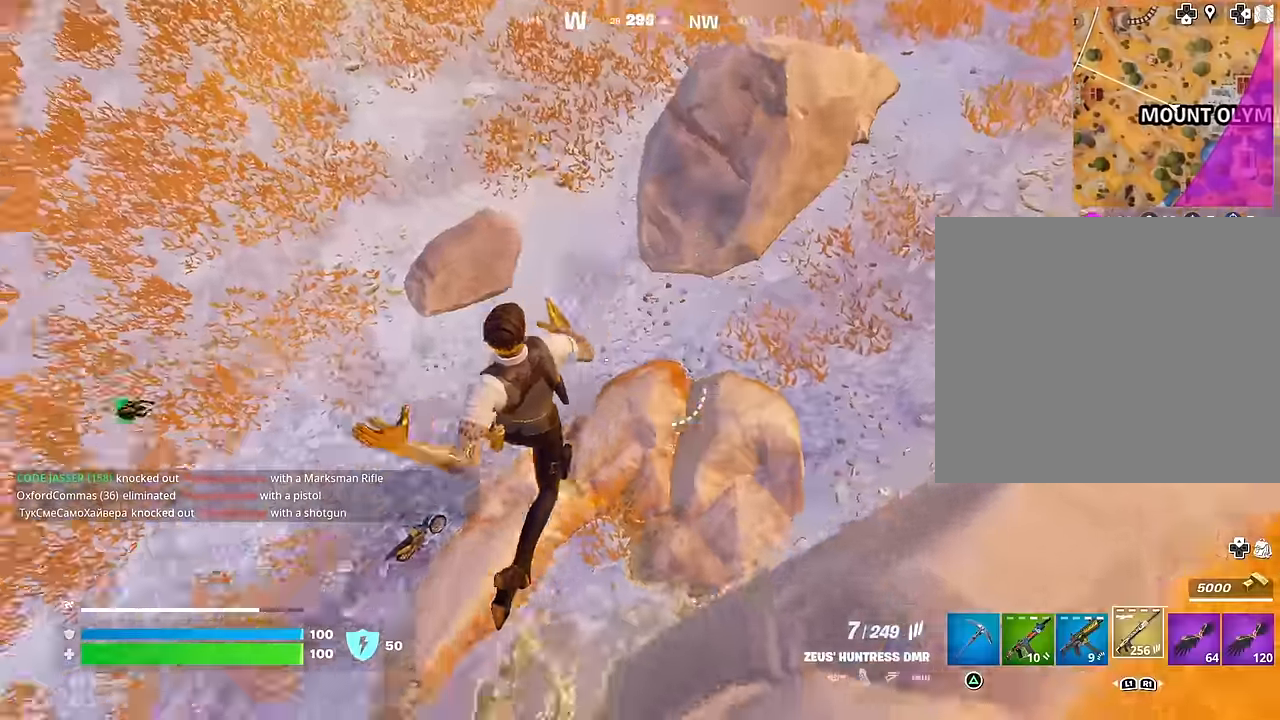
{"buttons": ["SQUARE"], "left_stick": "up-left", "right_stick": "center", "events": [[34, "L1", "down"], [117, "L1", "up"], [117, "left_stick", "center"], [167, "right_stick", "center"], [367, "SQUARE", "down"], [367, "left_stick", "up-left"], [434, "SQUARE", "up"], [484, "SQUARE", "down"]]}
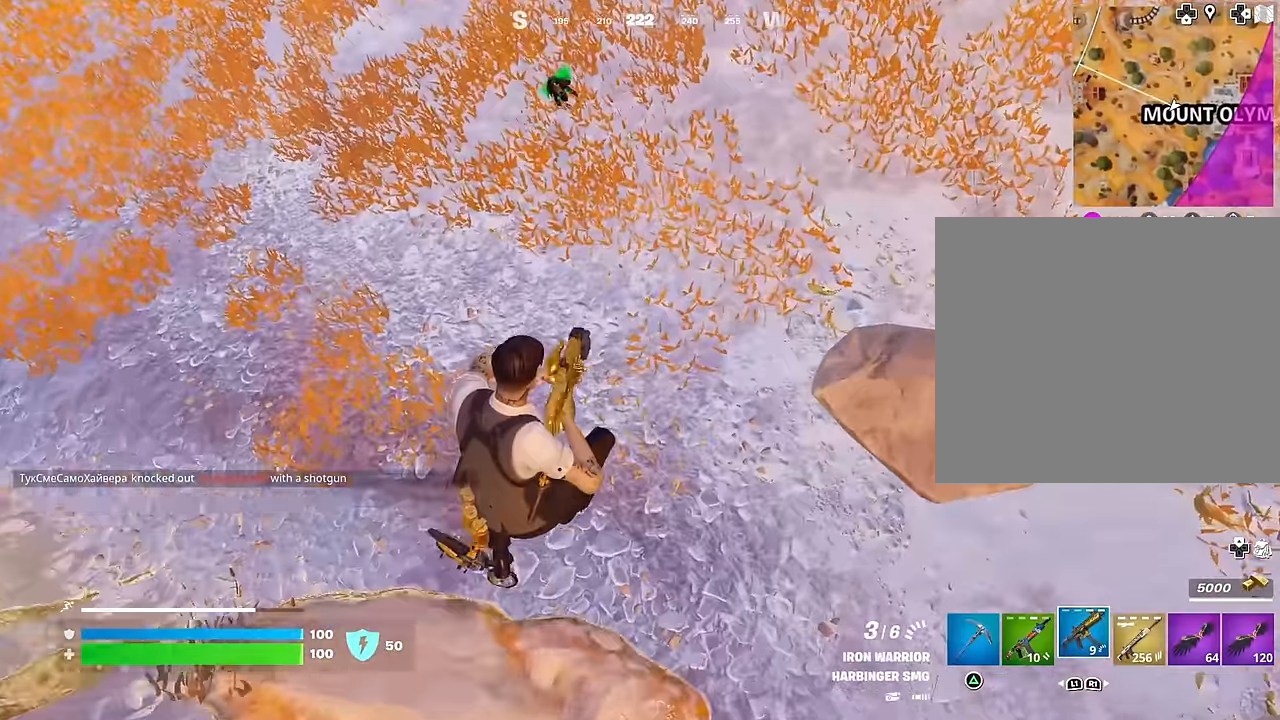
{"buttons": [], "left_stick": "up", "right_stick": "left", "events": [[50, "SQUARE", "up"], [184, "right_stick", "up"], [334, "R3", "down"], [334, "left_stick", "up"], [384, "right_stick", "center"], [417, "R3", "up"], [434, "right_stick", "left"]]}
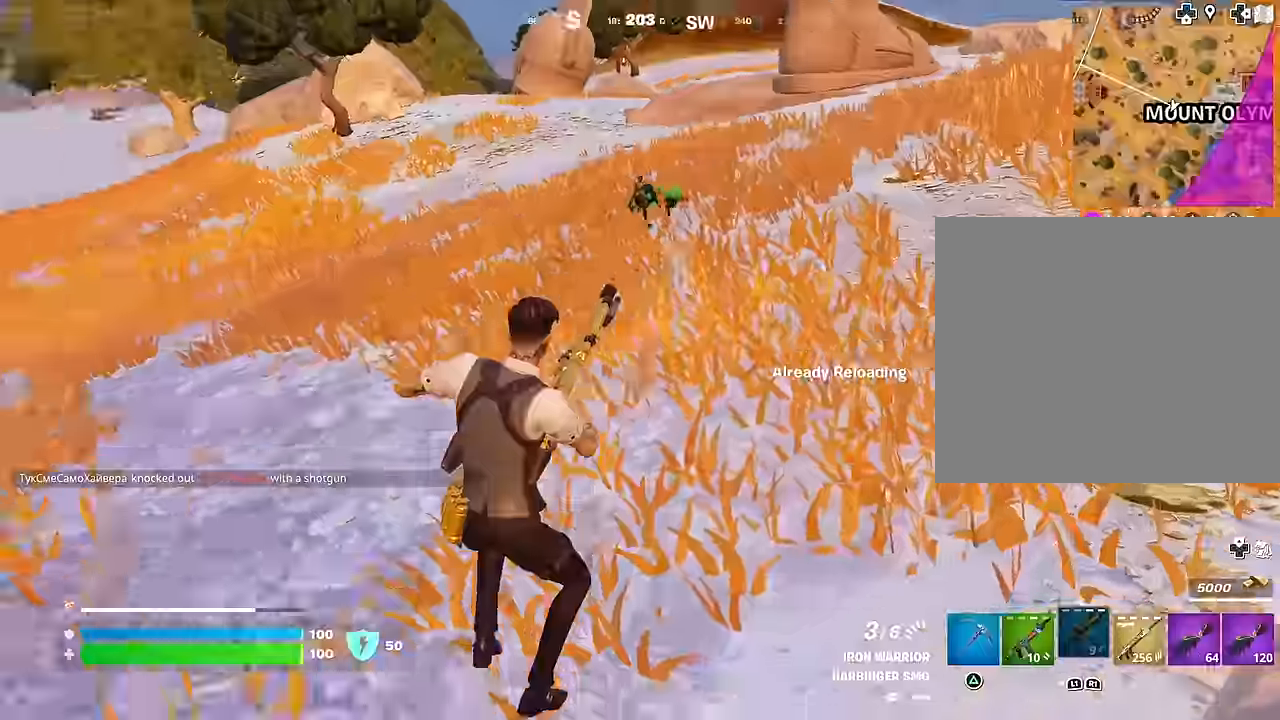
{"buttons": [], "left_stick": "up", "right_stick": "center", "events": [[34, "right_stick", "center"]]}
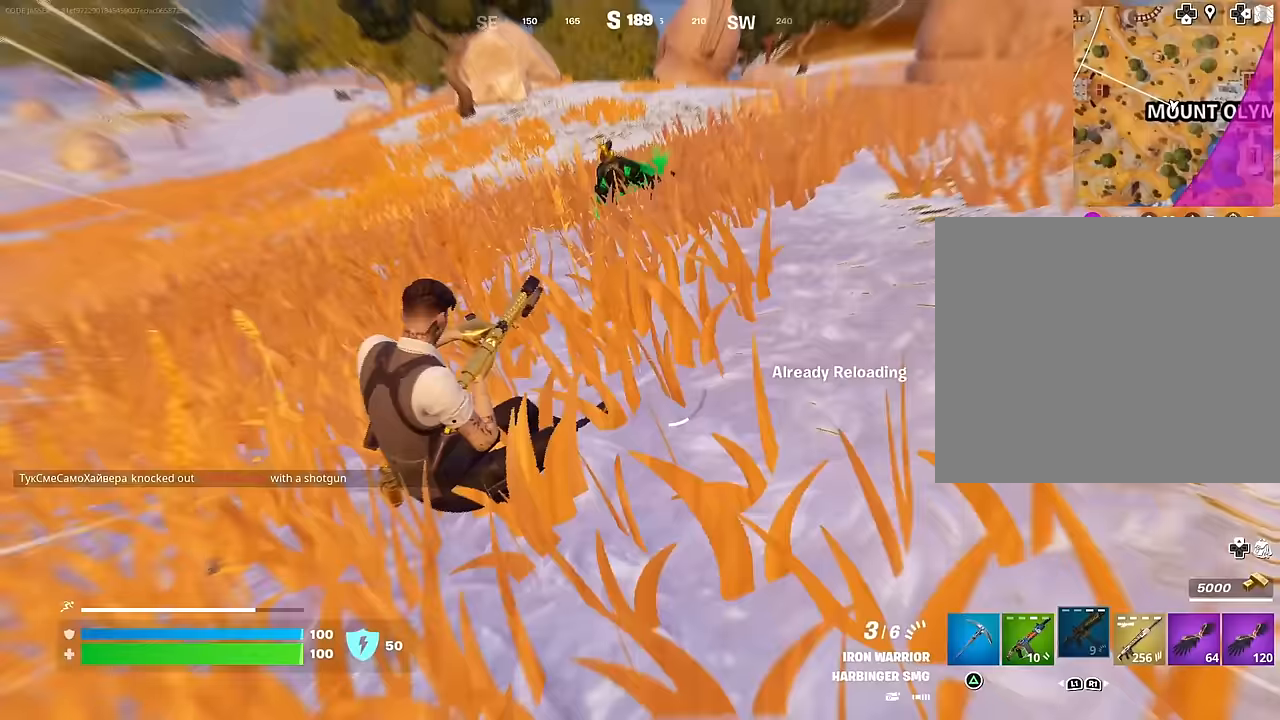
{"buttons": [], "left_stick": "up", "right_stick": "center", "events": [[17, "CROSS", "down"], [100, "CROSS", "up"], [267, "right_stick", "up-right"], [450, "right_stick", "center"]]}
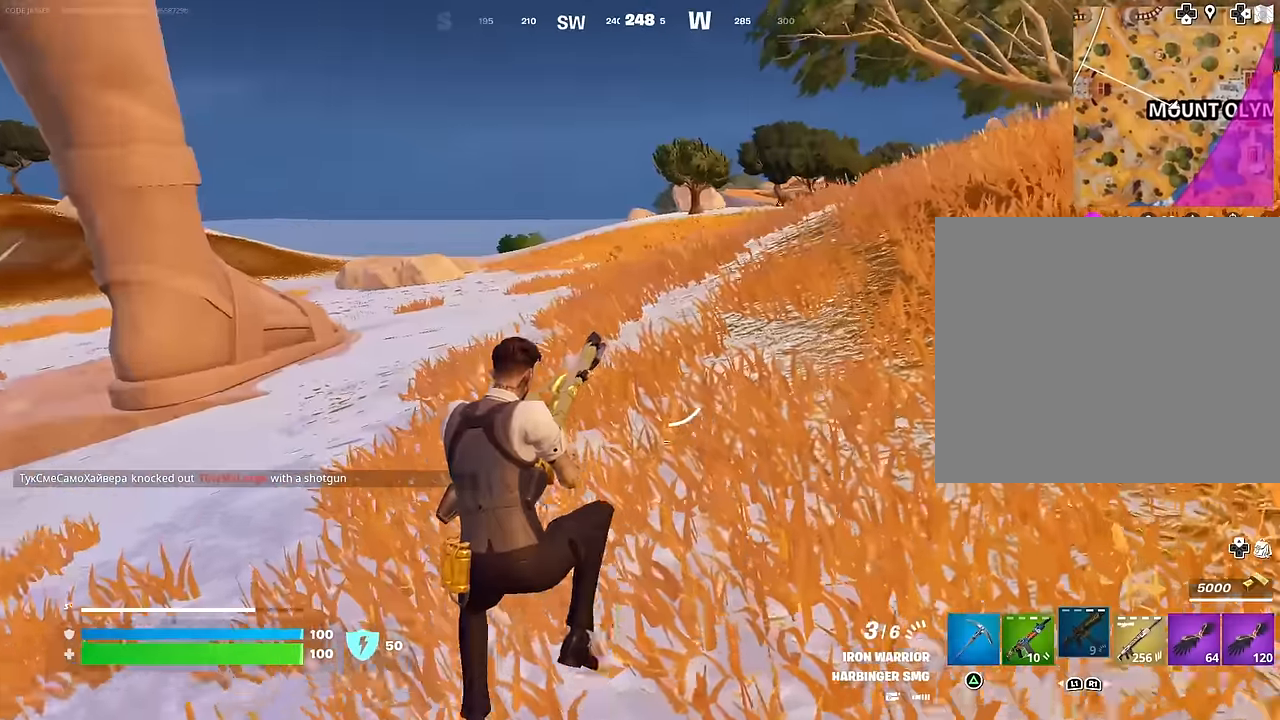
{"buttons": [], "left_stick": "up-right", "right_stick": "right", "events": [[100, "R3", "down"], [200, "R3", "up"], [233, "right_stick", "right"], [317, "left_stick", "up-right"]]}
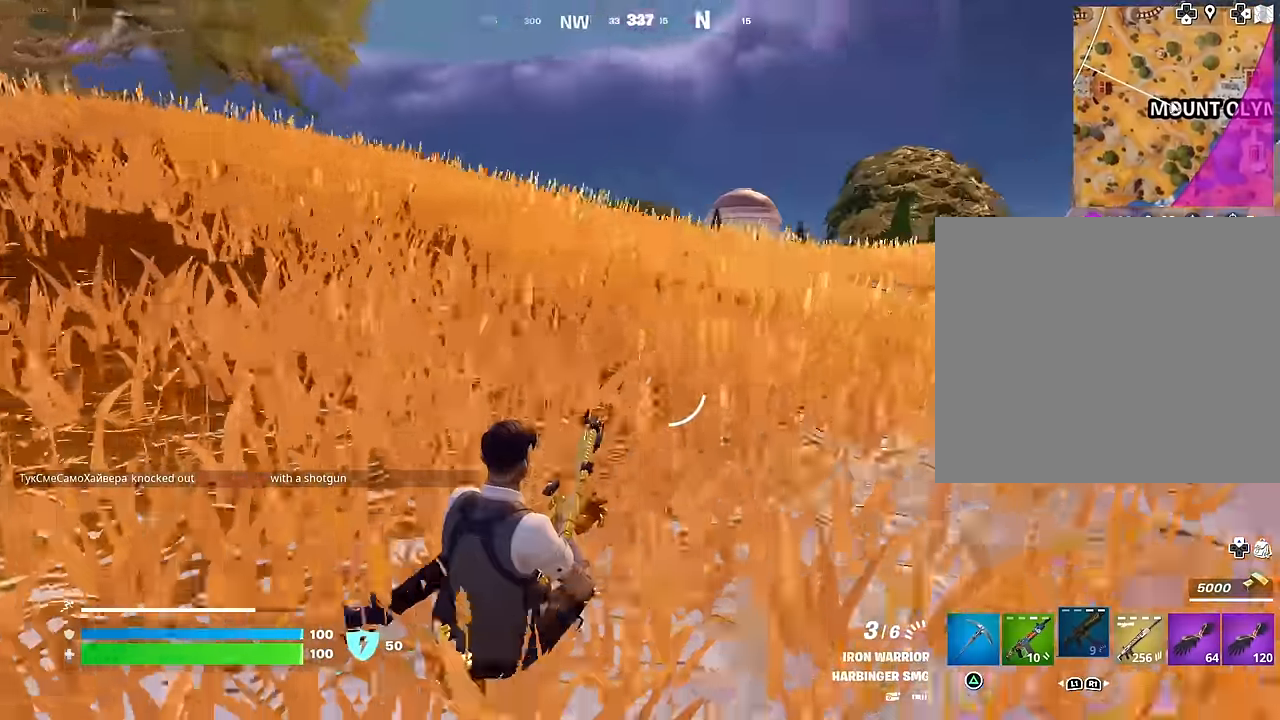
{"buttons": [], "left_stick": "up-right", "right_stick": "center", "events": [[150, "right_stick", "center"], [267, "right_stick", "down-right"], [283, "R3", "down"], [350, "R3", "up"], [450, "right_stick", "center"]]}
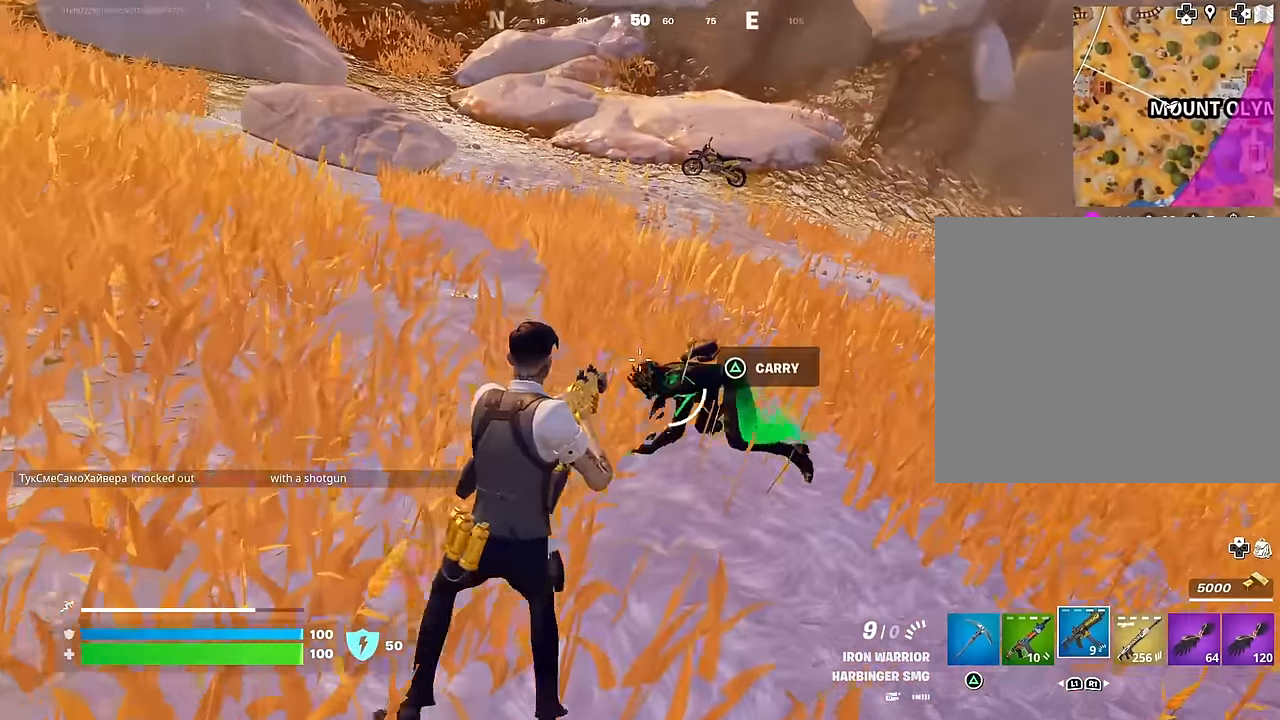
{"buttons": ["L2", "R2"], "left_stick": "down-right", "right_stick": "down-right", "events": [[67, "L2", "down"], [67, "left_stick", "center"], [200, "right_stick", "down"], [283, "left_stick", "down"], [333, "left_stick", "down-right"], [333, "right_stick", "down-right"], [500, "R2", "down"]]}
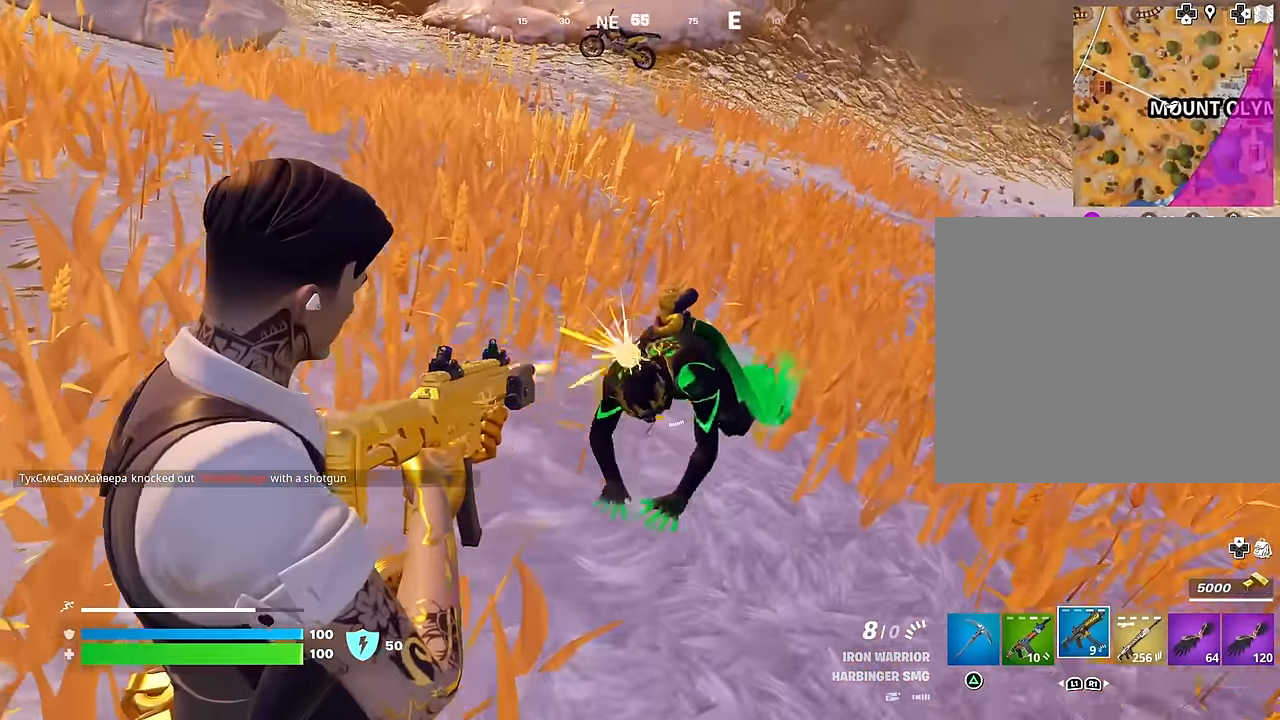
{"buttons": [], "left_stick": "up-right", "right_stick": "up-left", "events": [[67, "right_stick", "center"], [183, "right_stick", "down-right"], [283, "right_stick", "center"], [317, "L2", "up"], [383, "R2", "up"], [383, "right_stick", "up-left"], [417, "L1", "down"], [433, "left_stick", "up-right"], [483, "L1", "up"]]}
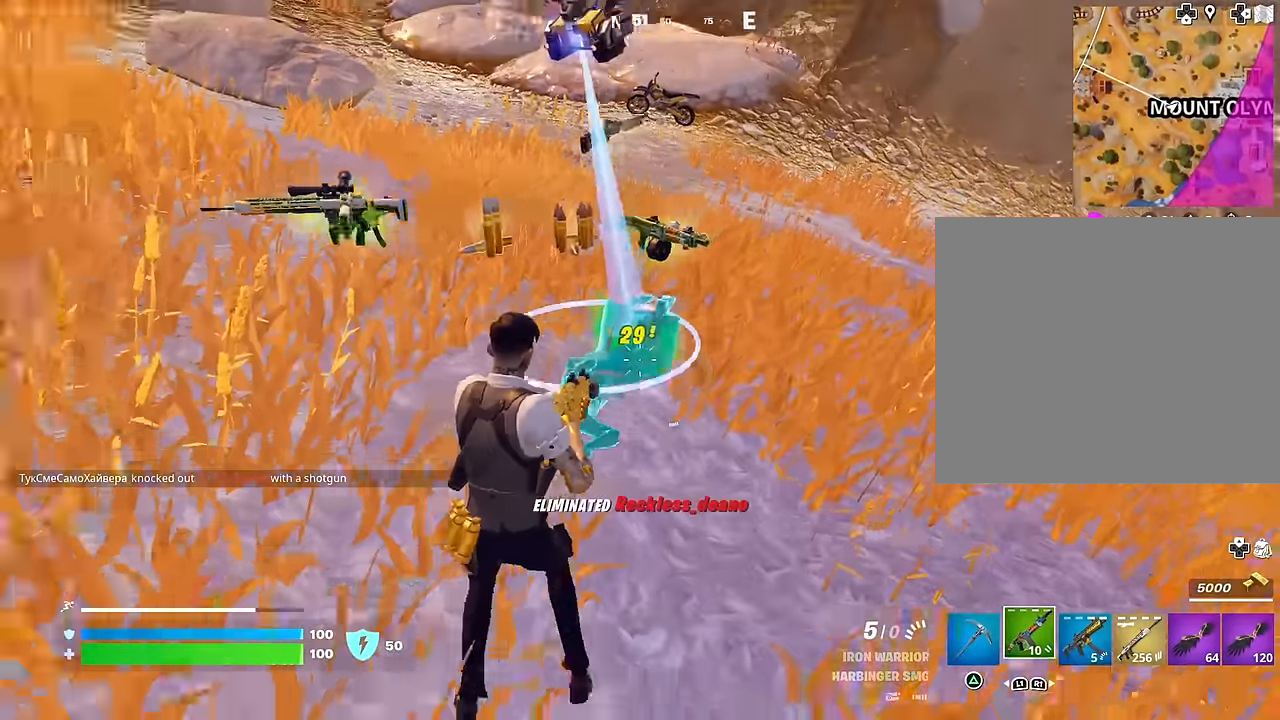
{"buttons": [], "left_stick": "up-left", "right_stick": "center", "events": [[67, "right_stick", "center"], [167, "TRIANGLE", "down"], [167, "left_stick", "up-left"], [217, "TRIANGLE", "up"], [383, "SQUARE", "down"], [467, "SQUARE", "up"]]}
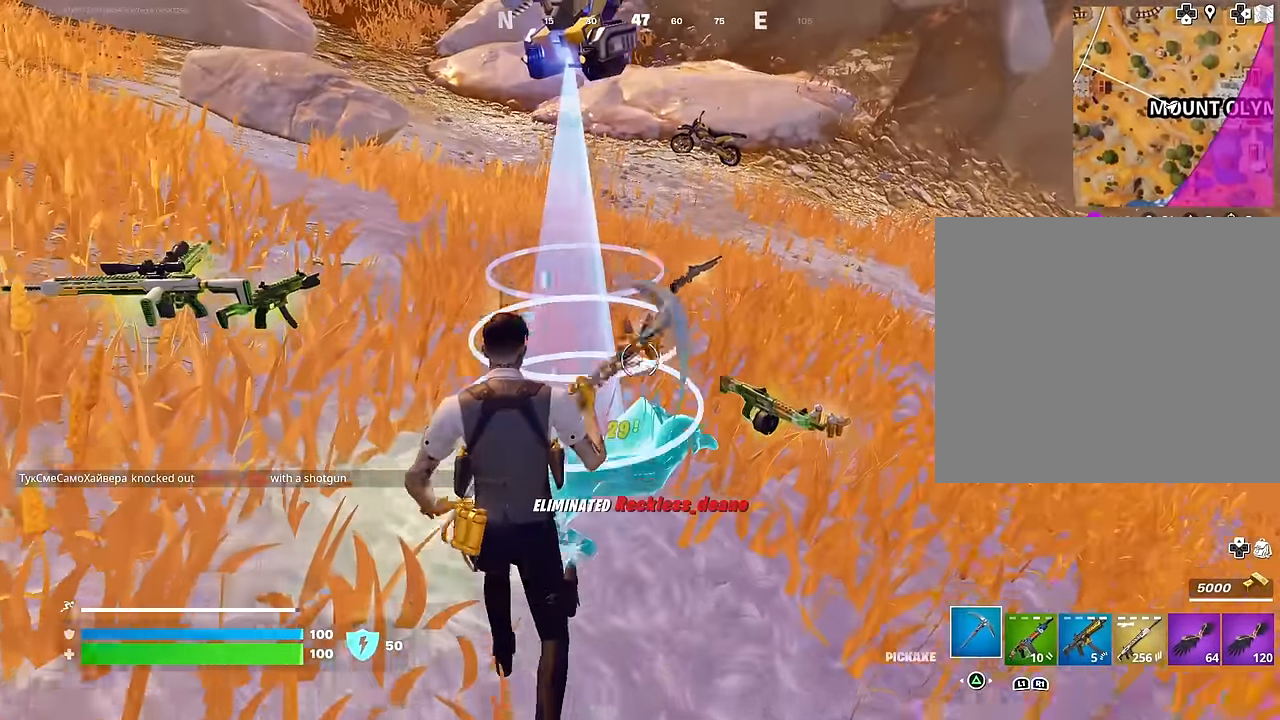
{"buttons": [], "left_stick": "up-left", "right_stick": "center", "events": [[50, "SQUARE", "down"], [117, "SQUARE", "up"], [150, "left_stick", "left"], [183, "SQUARE", "down"], [267, "SQUARE", "up"], [317, "left_stick", "up-left"]]}
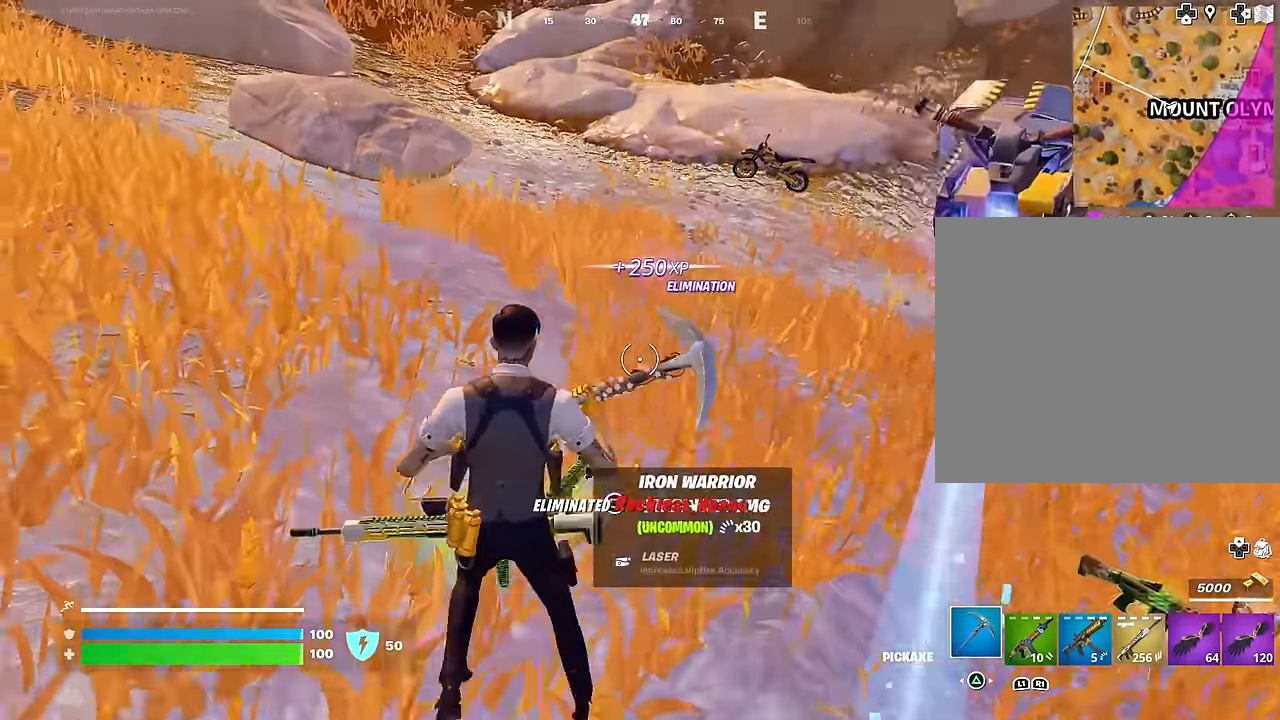
{"buttons": [], "left_stick": "down-left", "right_stick": "right", "events": [[17, "right_stick", "right"], [67, "L3", "down"], [217, "L3", "up"], [417, "left_stick", "down-left"]]}
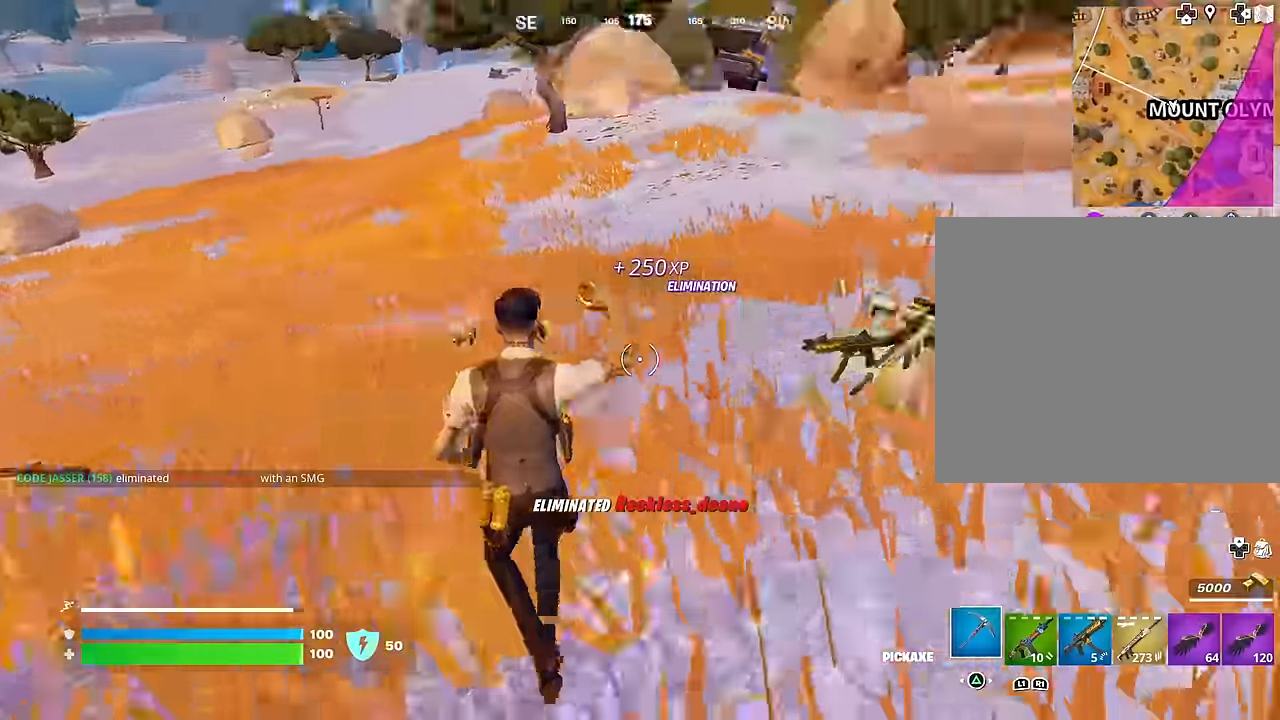
{"buttons": [], "left_stick": "left", "right_stick": "left", "events": [[33, "left_stick", "down"], [100, "right_stick", "center"], [383, "right_stick", "up-left"], [433, "right_stick", "left"], [500, "left_stick", "left"]]}